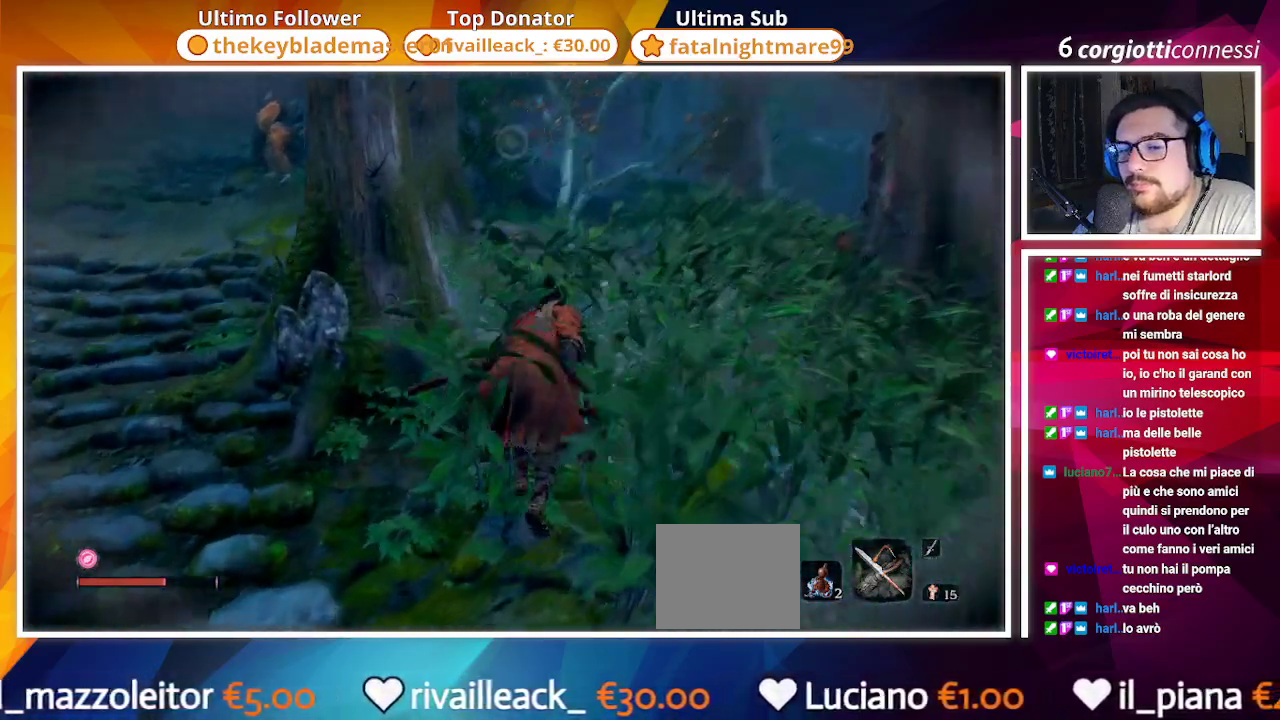
Gameplay with a controller (PlayStation layout); each line is a JSON object with the inputs held at the frame after it. "events" lists button and stick changes between this image and that frame as [ms after this image, input, new state], when the widget could be followed in between.
{"buttons": [], "left_stick": "up", "right_stick": "center", "events": [[17, "right_stick", "center"]]}
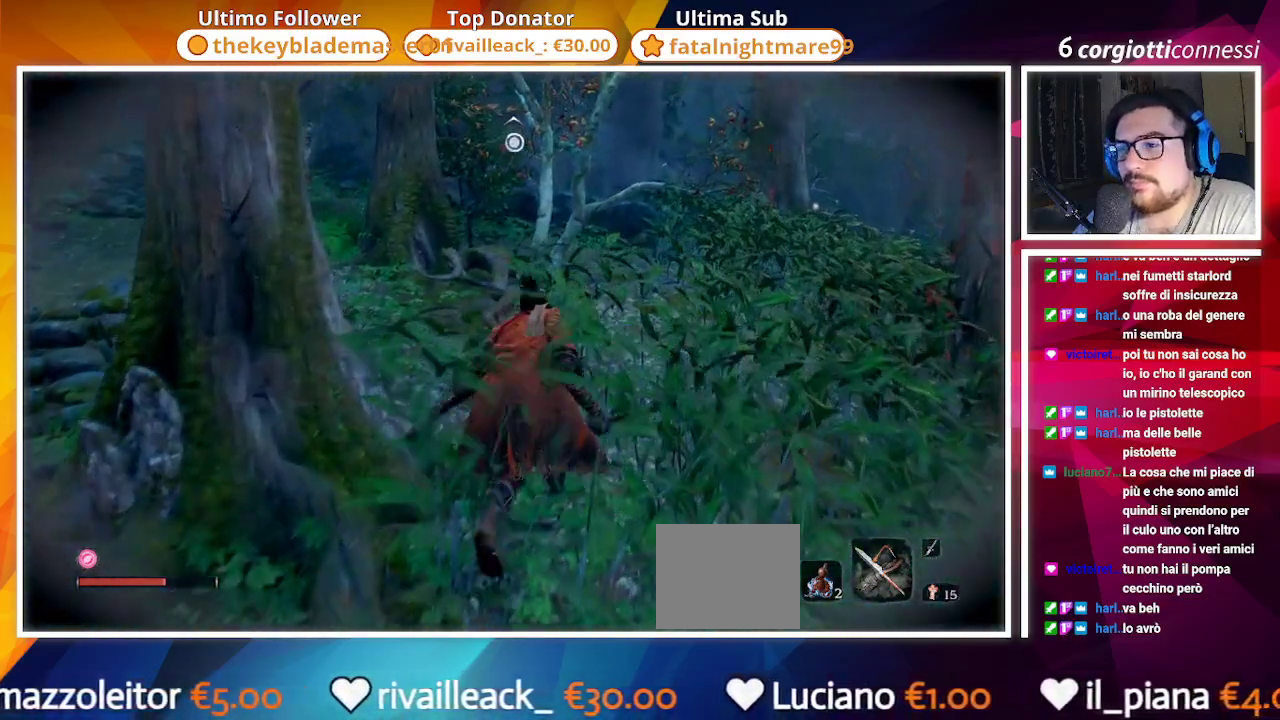
{"buttons": [], "left_stick": "up", "right_stick": "center", "events": [[17, "right_stick", "left"], [183, "right_stick", "center"]]}
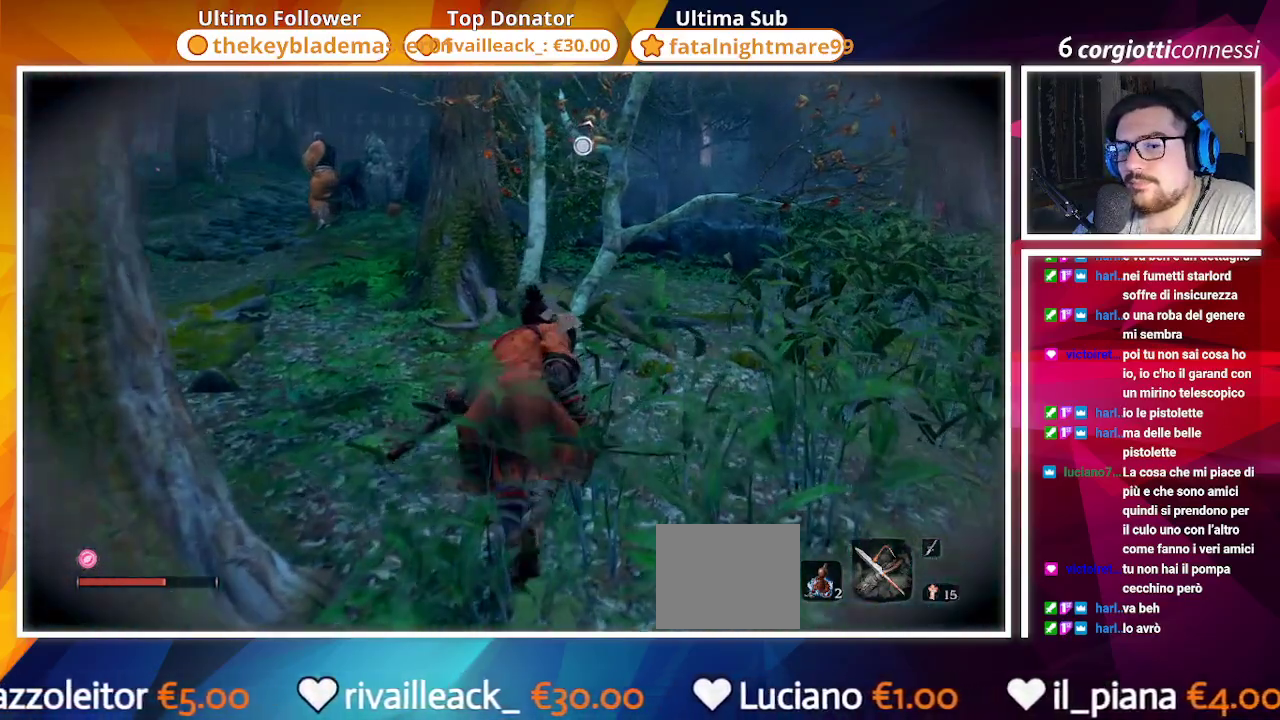
{"buttons": [], "left_stick": "up", "right_stick": "center", "events": []}
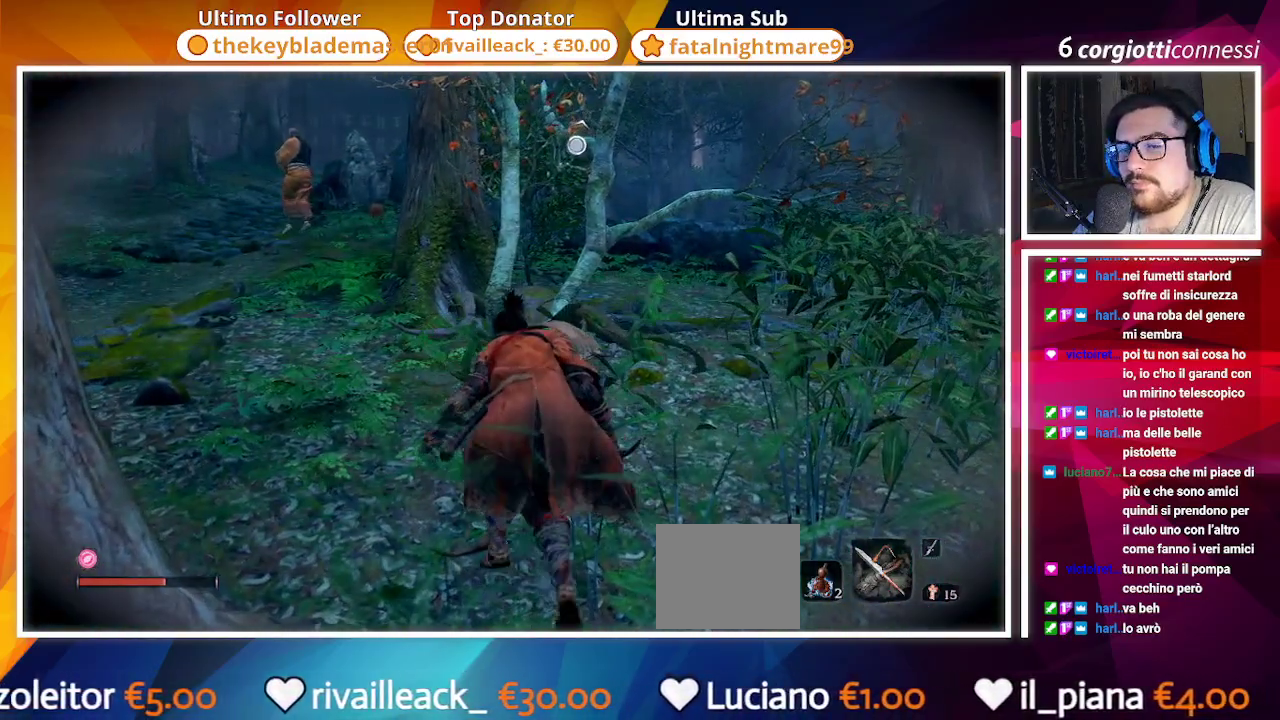
{"buttons": [], "left_stick": "up-right", "right_stick": "center", "events": [[117, "left_stick", "up-right"], [250, "right_stick", "up-left"], [433, "right_stick", "center"]]}
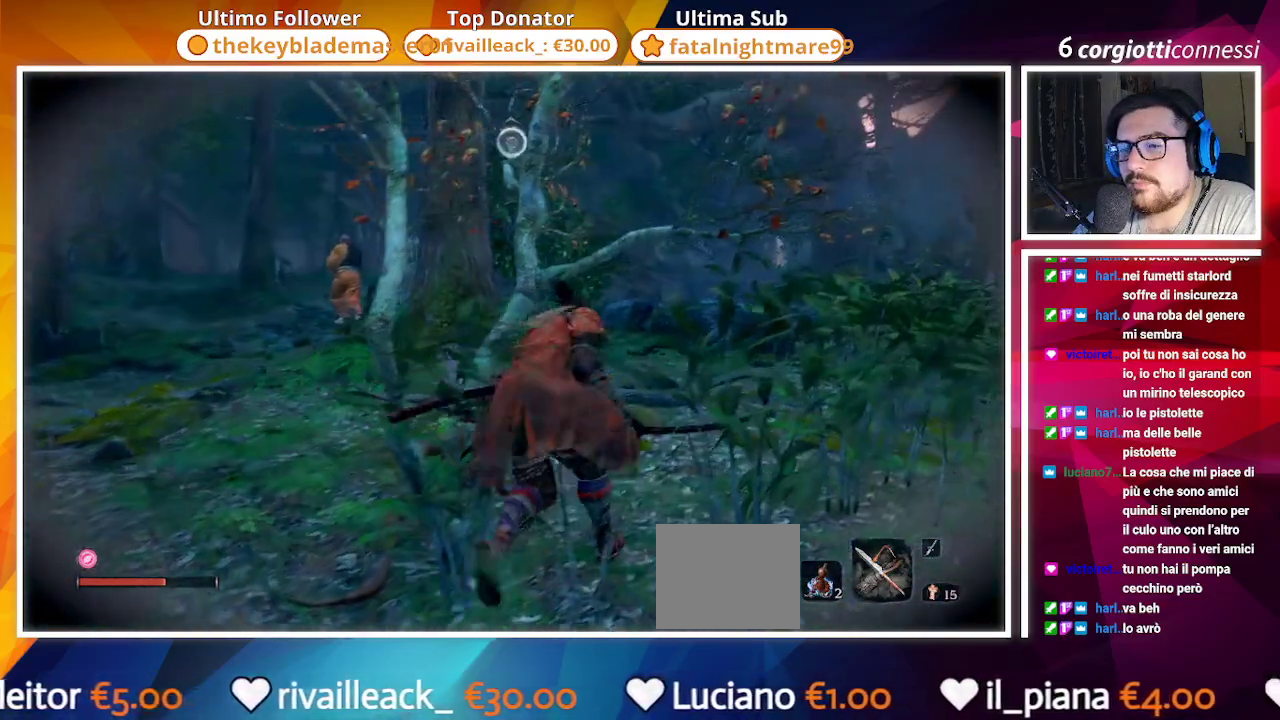
{"buttons": [], "left_stick": "up", "right_stick": "center", "events": [[200, "left_stick", "up"], [200, "right_stick", "left"], [400, "right_stick", "center"]]}
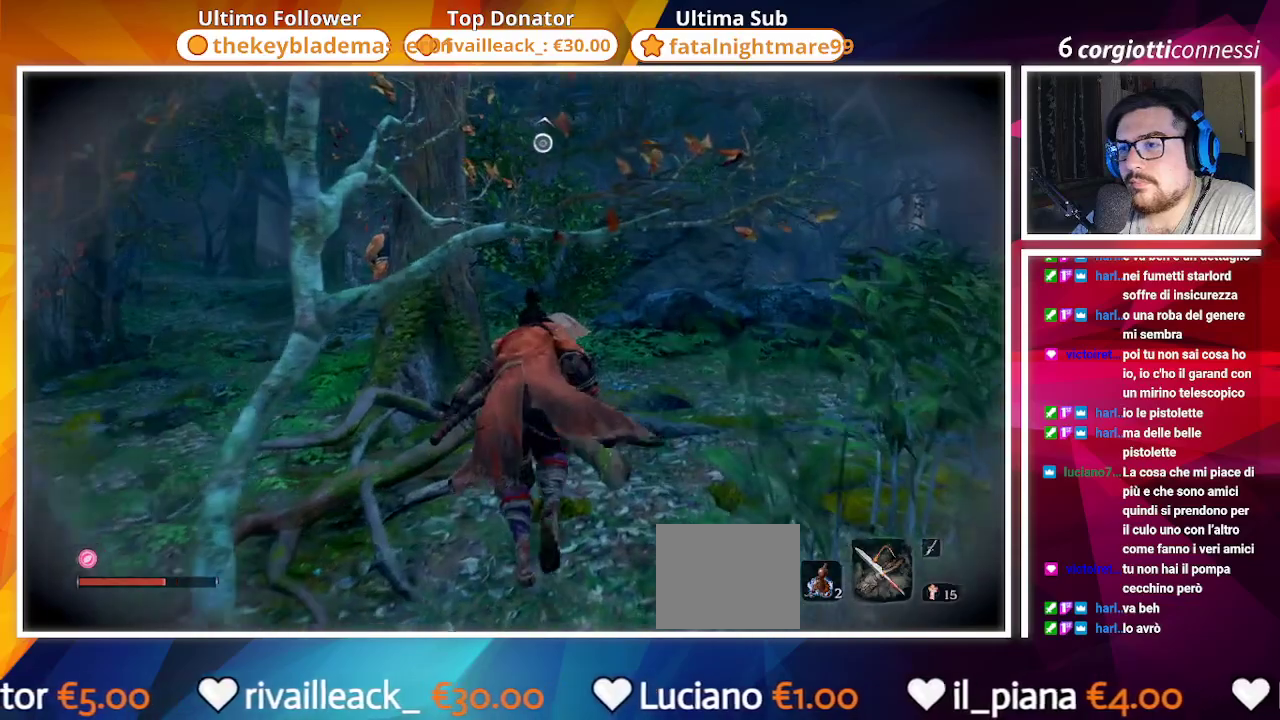
{"buttons": [], "left_stick": "up-right", "right_stick": "center", "events": [[83, "R3", "down"], [200, "R3", "up"], [483, "left_stick", "up-right"]]}
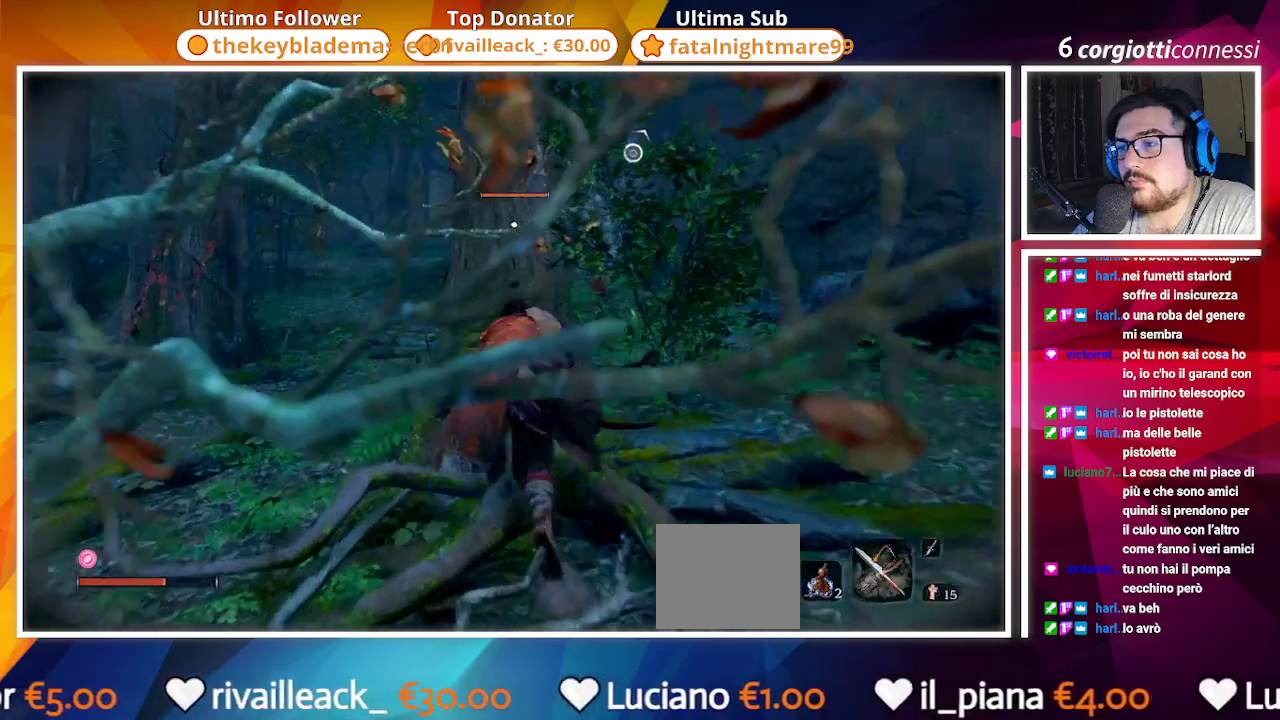
{"buttons": [], "left_stick": "up", "right_stick": "center", "events": [[417, "left_stick", "up"]]}
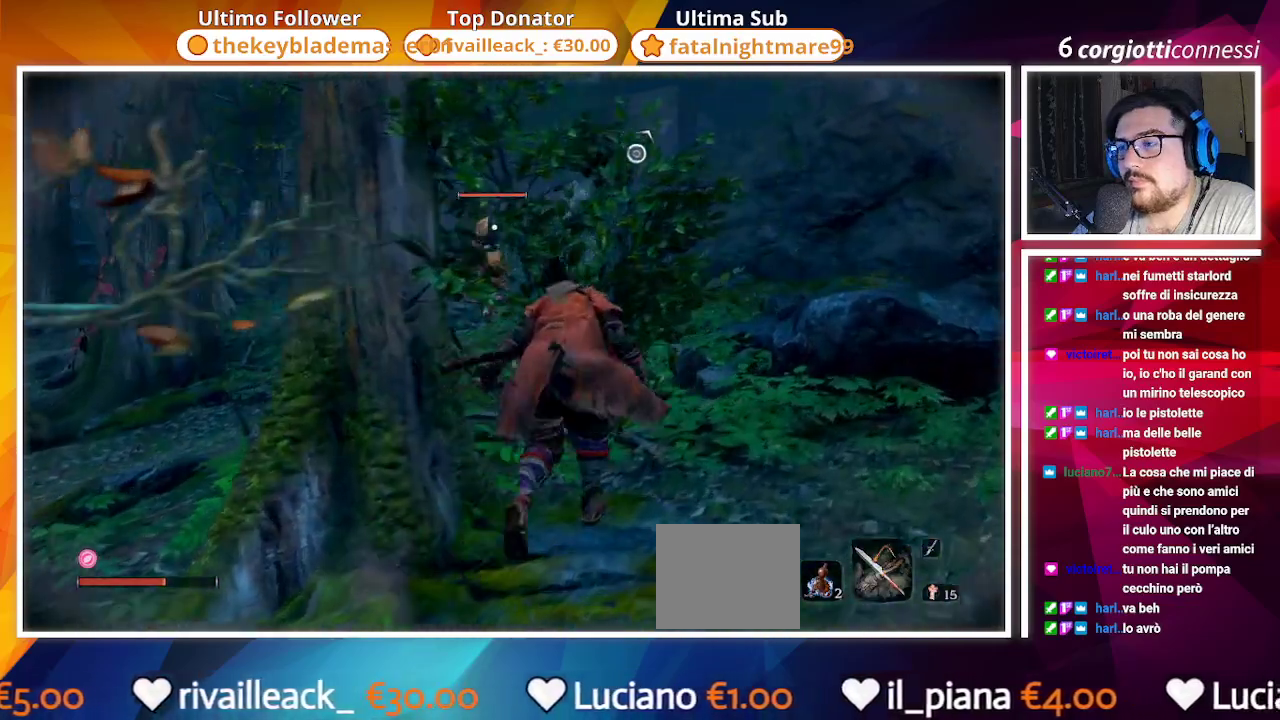
{"buttons": [], "left_stick": "up-right", "right_stick": "center", "events": [[450, "left_stick", "up-right"]]}
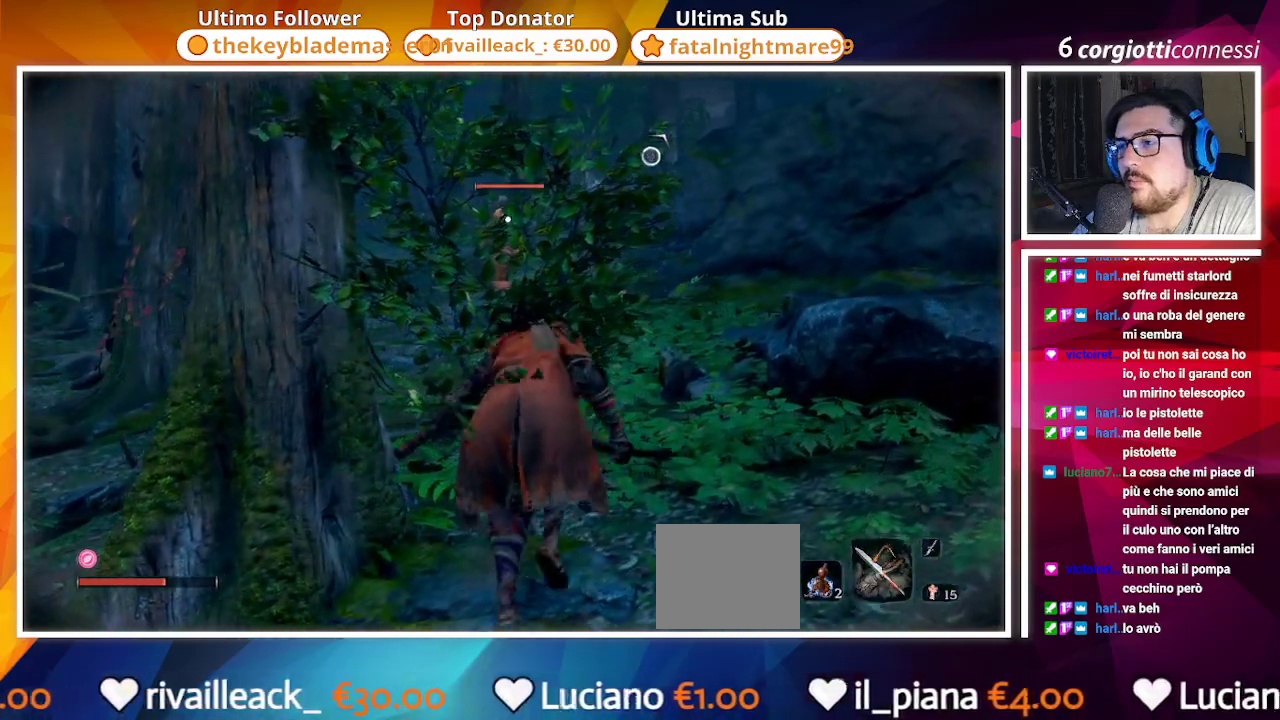
{"buttons": [], "left_stick": "up", "right_stick": "center", "events": [[233, "left_stick", "up"]]}
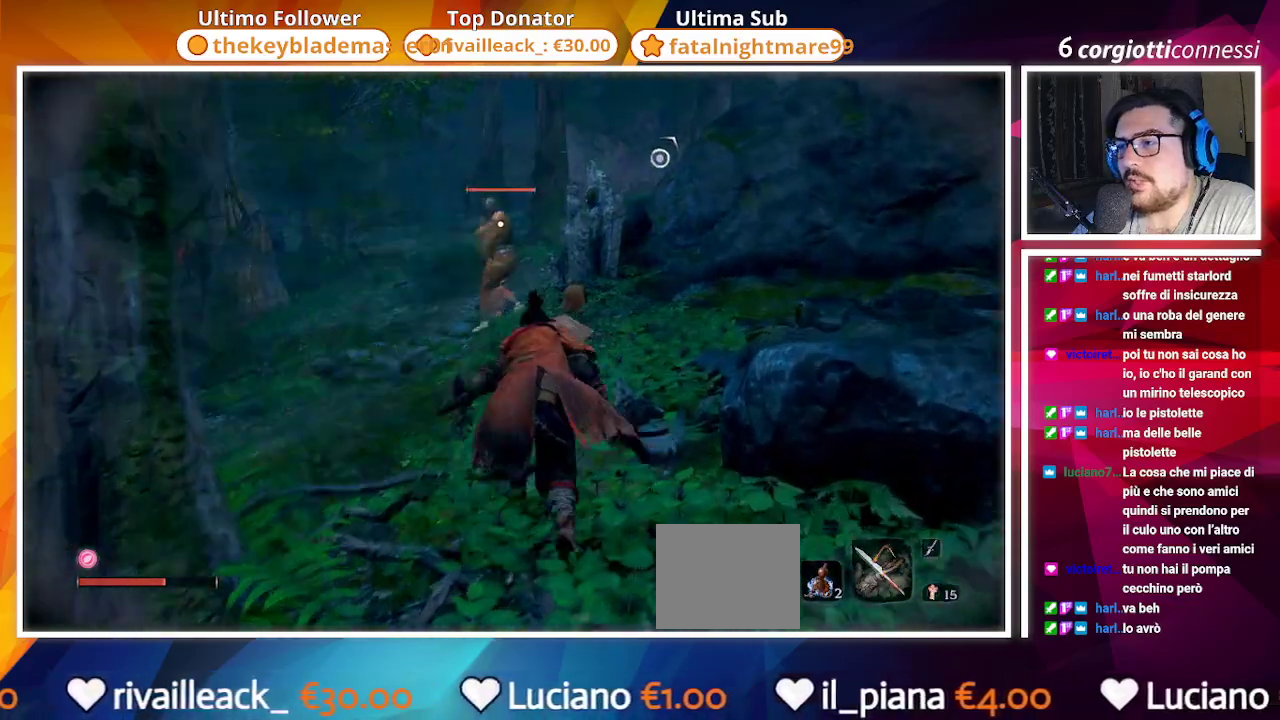
{"buttons": [], "left_stick": "up", "right_stick": "center", "events": []}
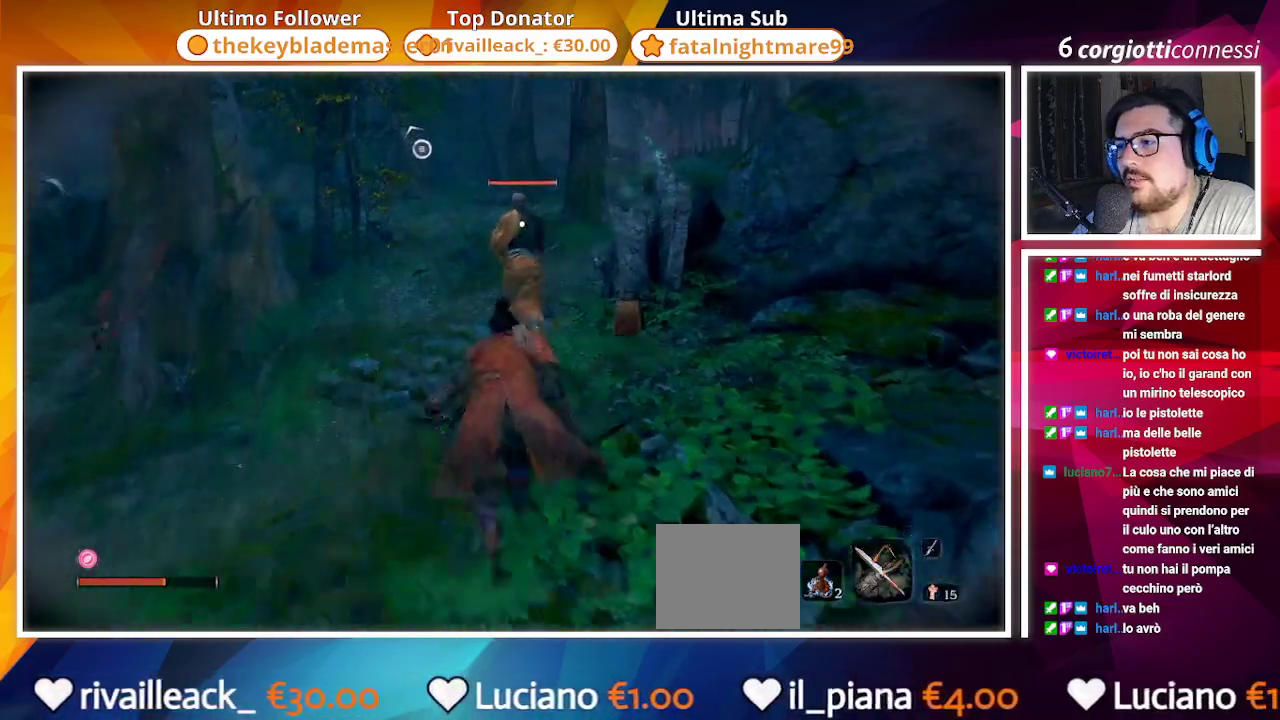
{"buttons": [], "left_stick": "up", "right_stick": "center", "events": []}
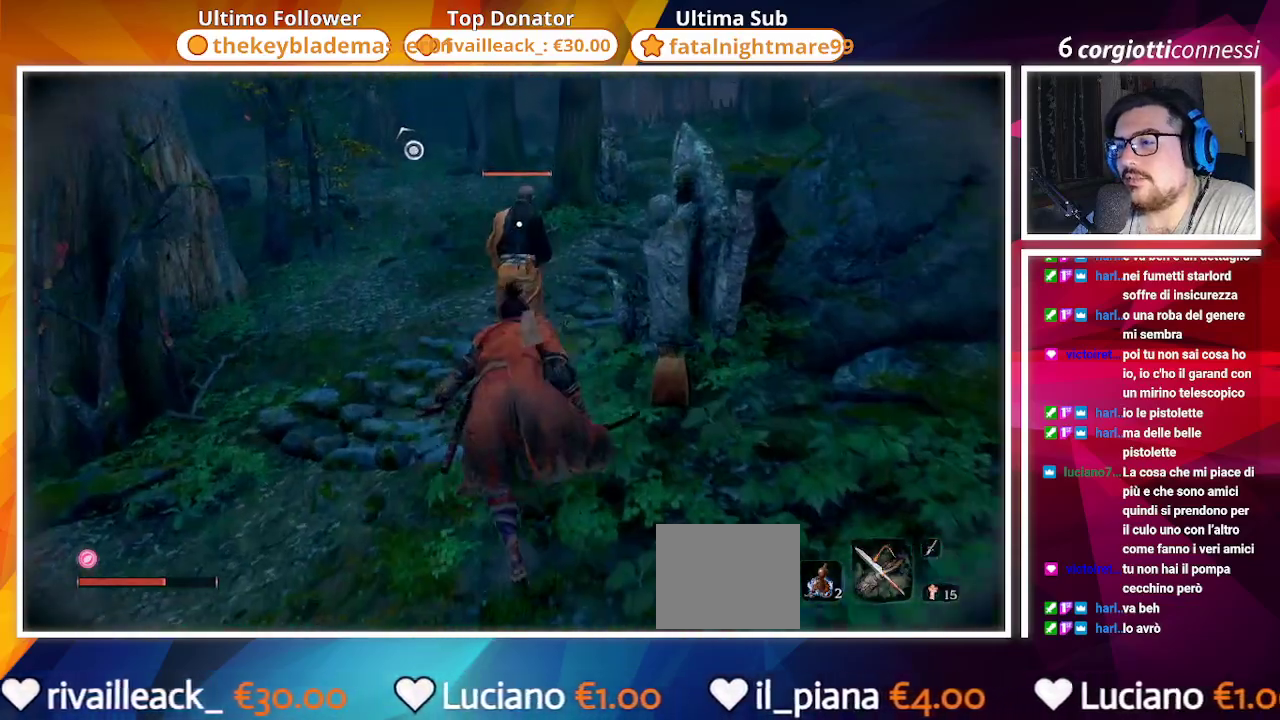
{"buttons": [], "left_stick": "up", "right_stick": "center", "events": []}
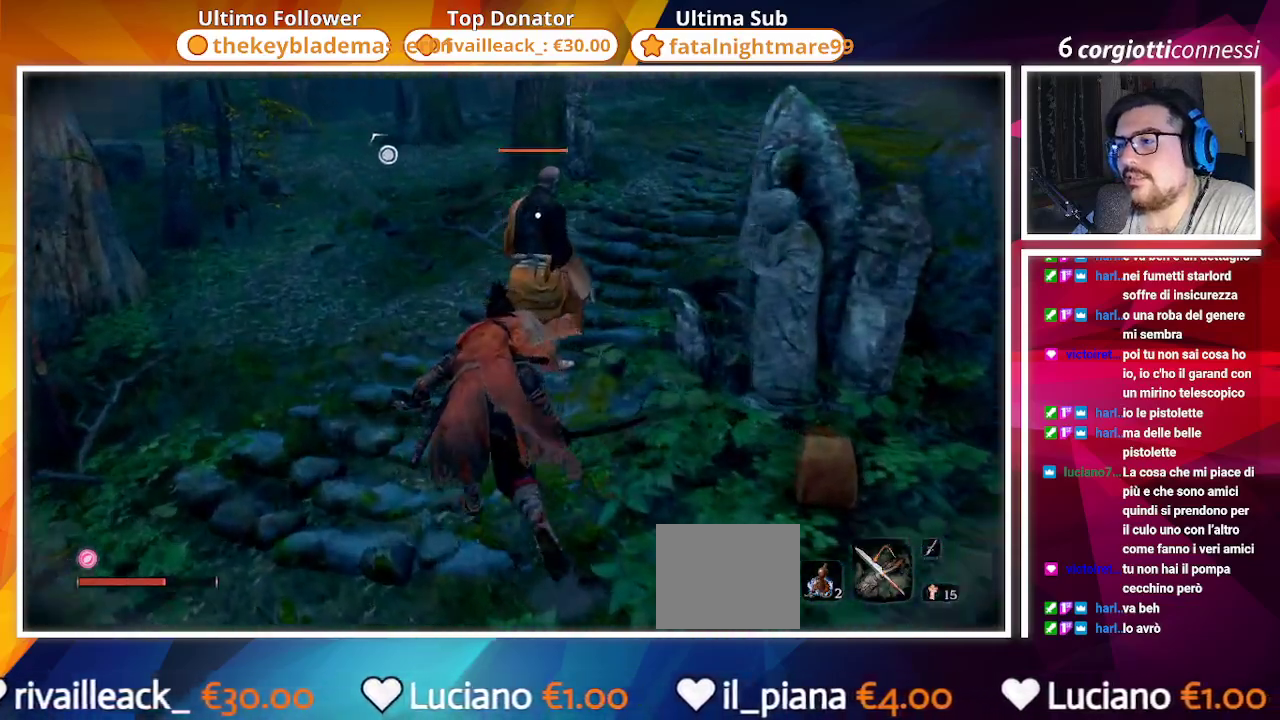
{"buttons": ["R1"], "left_stick": "up", "right_stick": "center", "events": [[383, "R1", "down"]]}
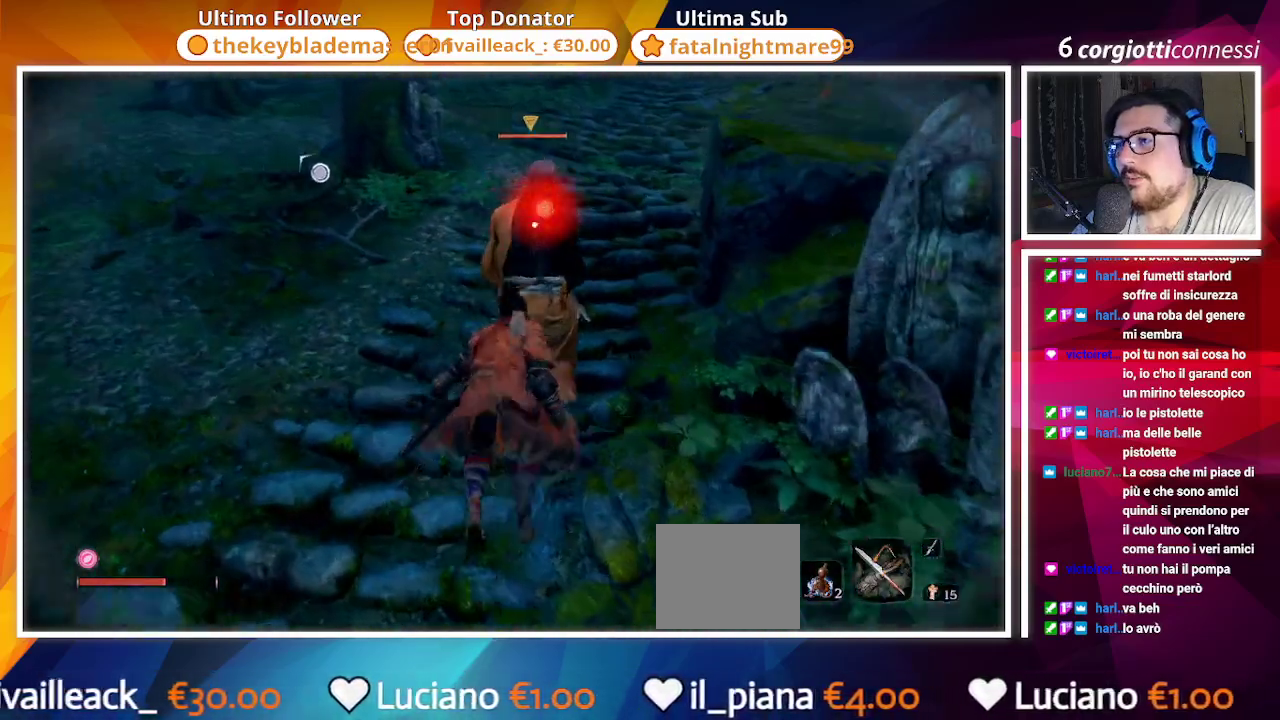
{"buttons": [], "left_stick": "center", "right_stick": "center", "events": [[33, "R1", "up"], [33, "left_stick", "center"]]}
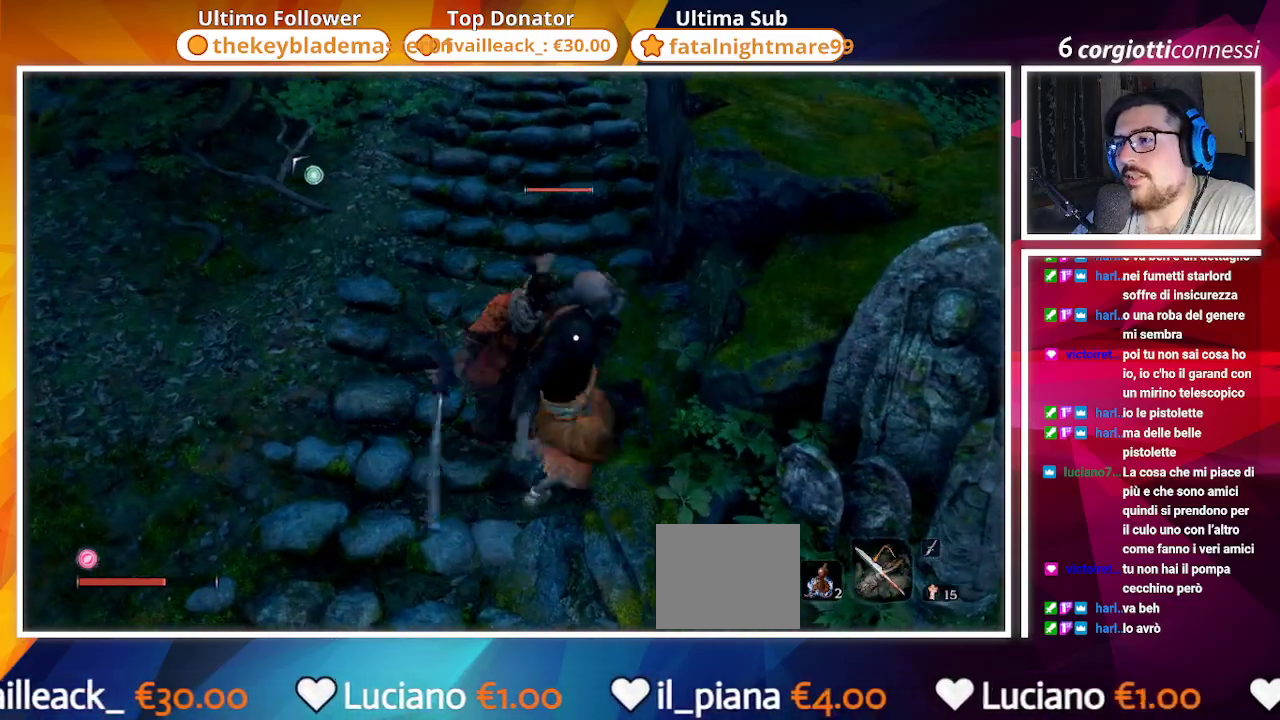
{"buttons": [], "left_stick": "center", "right_stick": "center", "events": []}
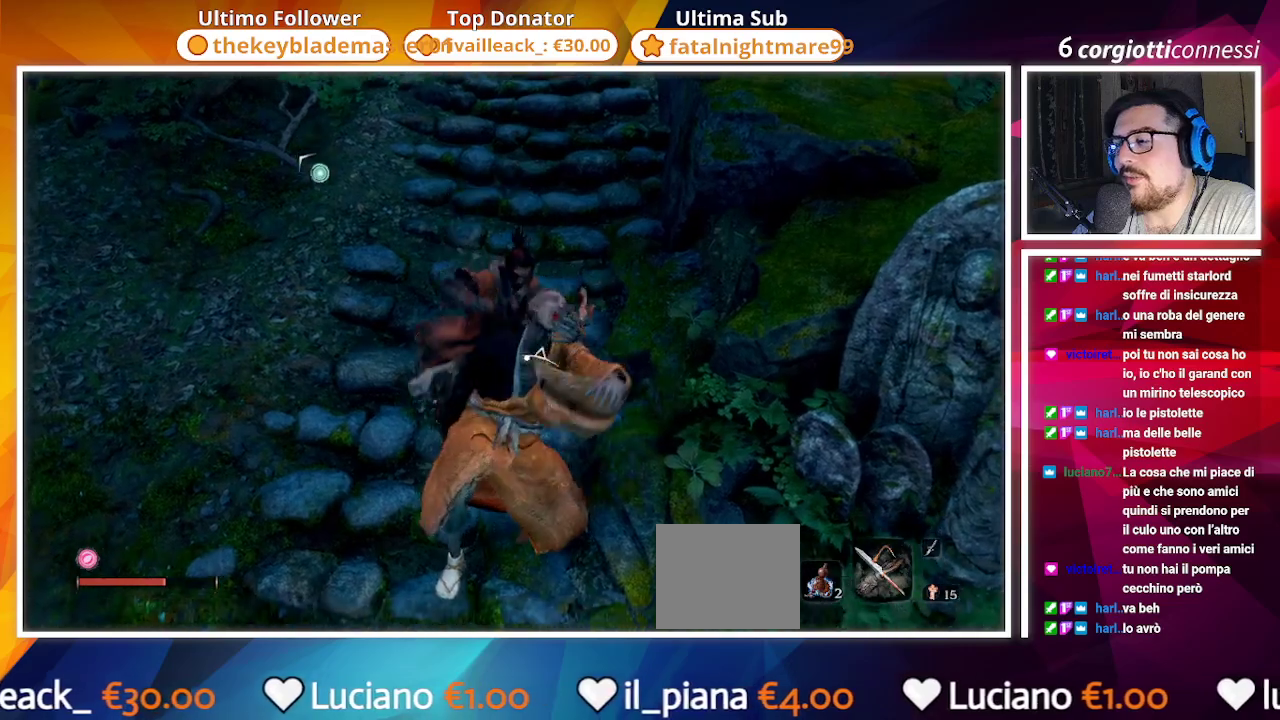
{"buttons": [], "left_stick": "center", "right_stick": "up-left", "events": [[183, "right_stick", "up-left"]]}
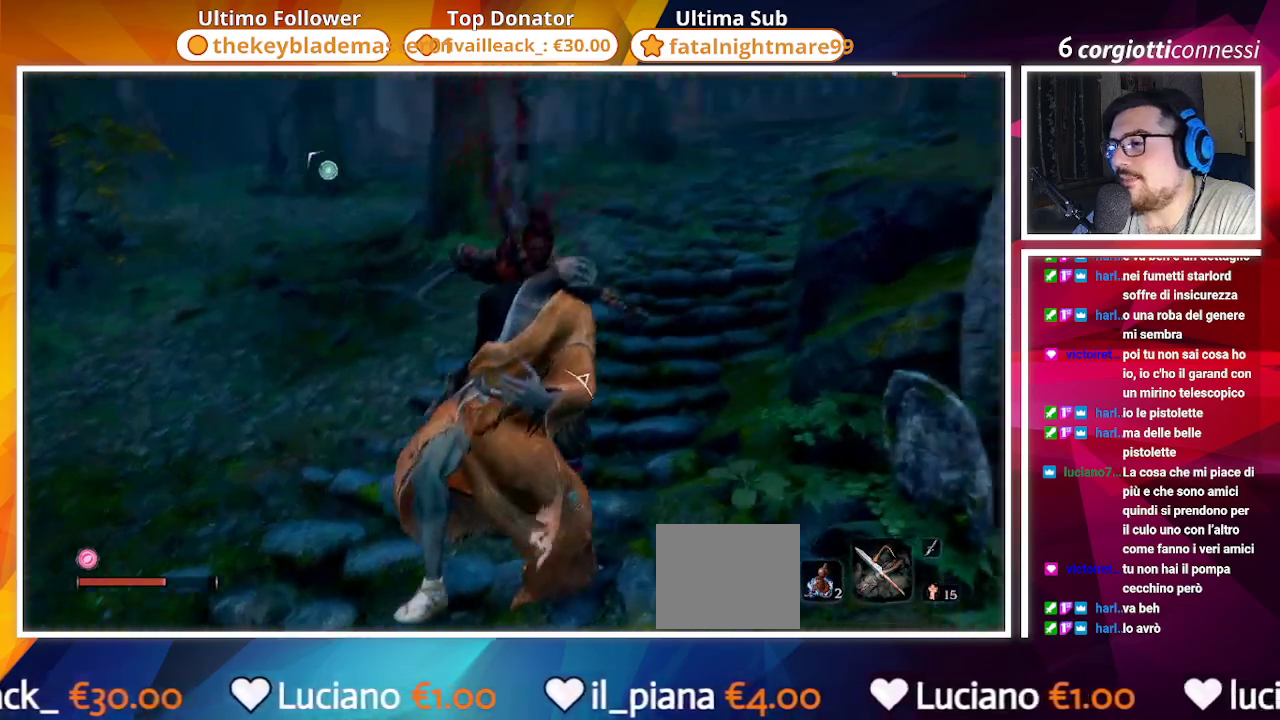
{"buttons": [], "left_stick": "left", "right_stick": "center", "events": [[67, "right_stick", "center"], [117, "left_stick", "left"]]}
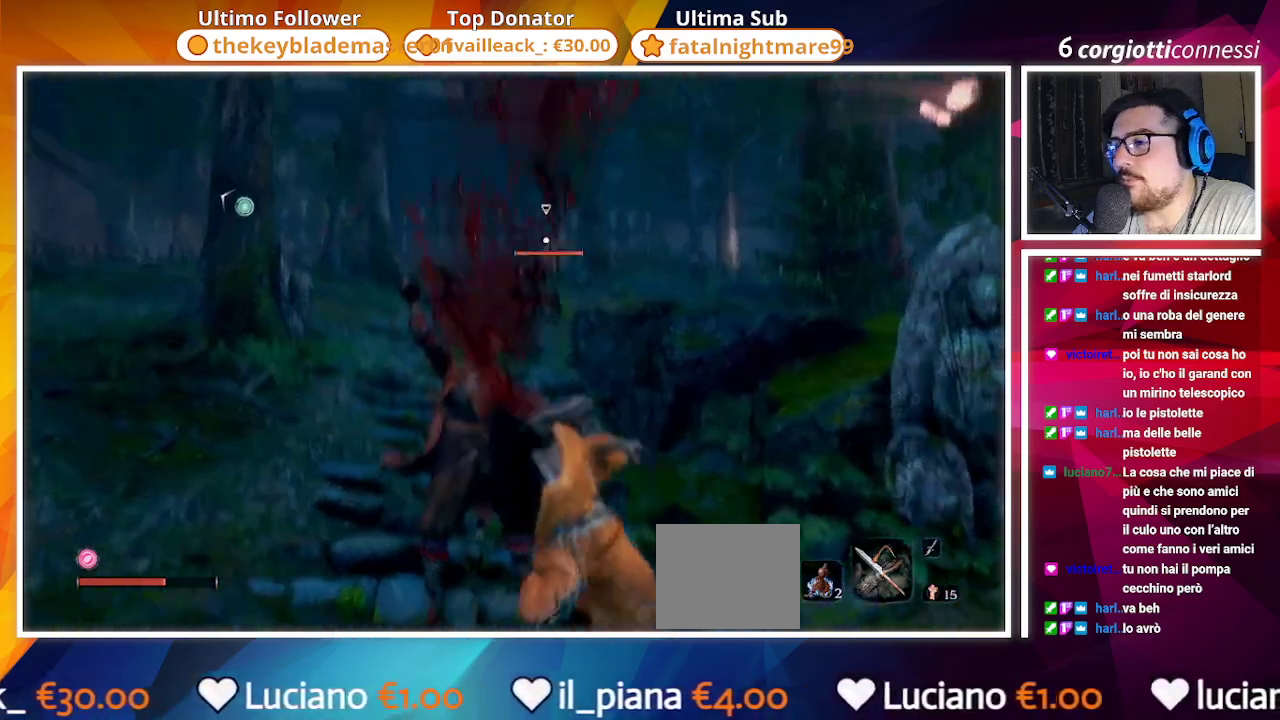
{"buttons": [], "left_stick": "up-left", "right_stick": "center", "events": [[100, "left_stick", "up-left"]]}
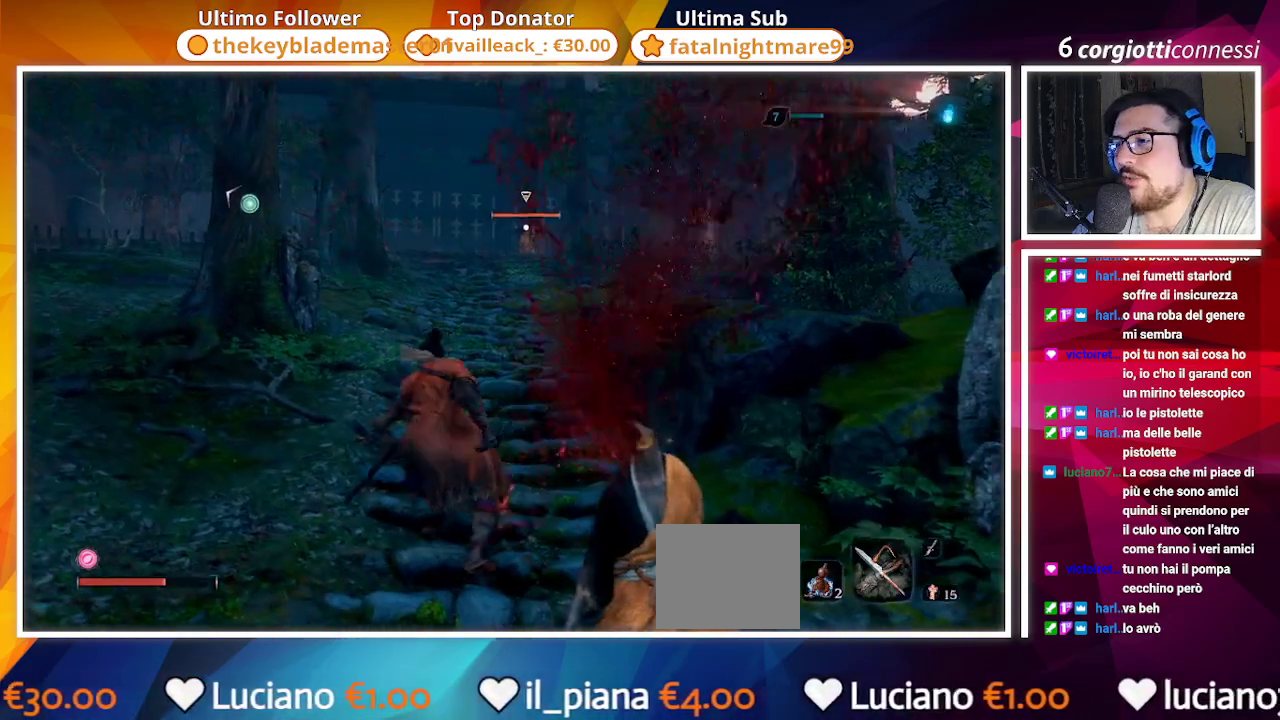
{"buttons": [], "left_stick": "up-left", "right_stick": "center", "events": []}
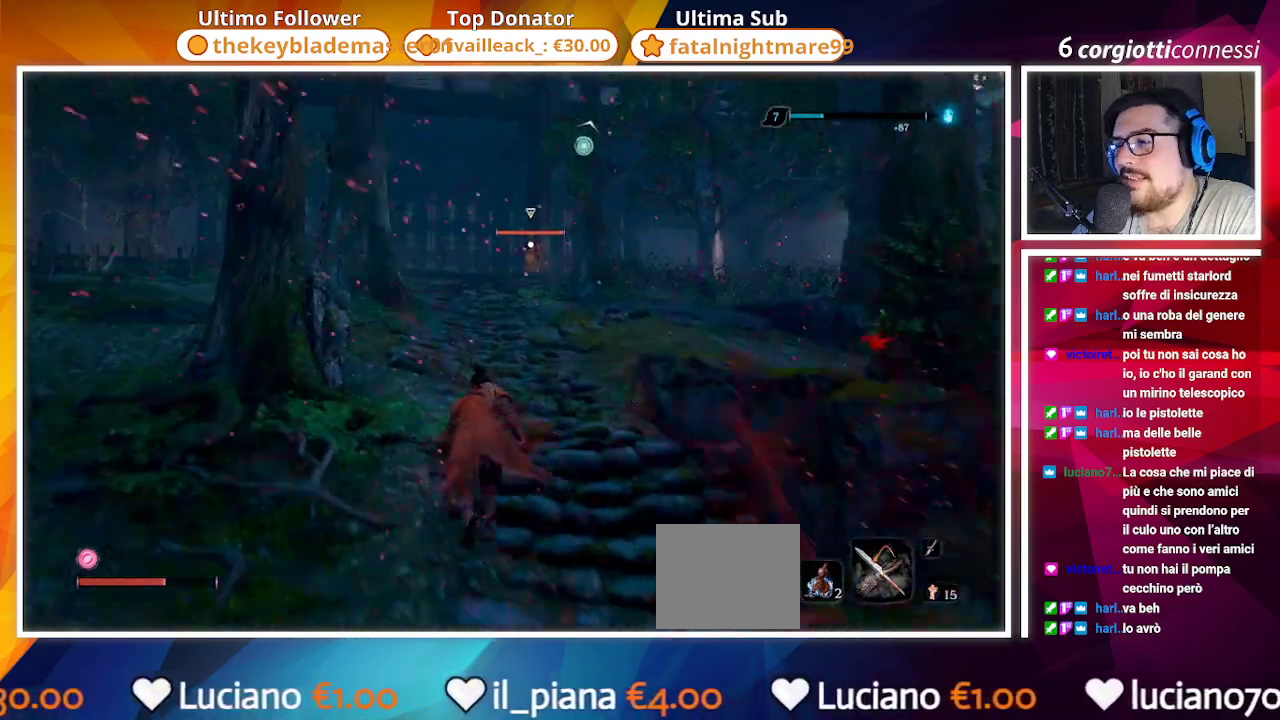
{"buttons": [], "left_stick": "left", "right_stick": "center", "events": [[133, "left_stick", "left"]]}
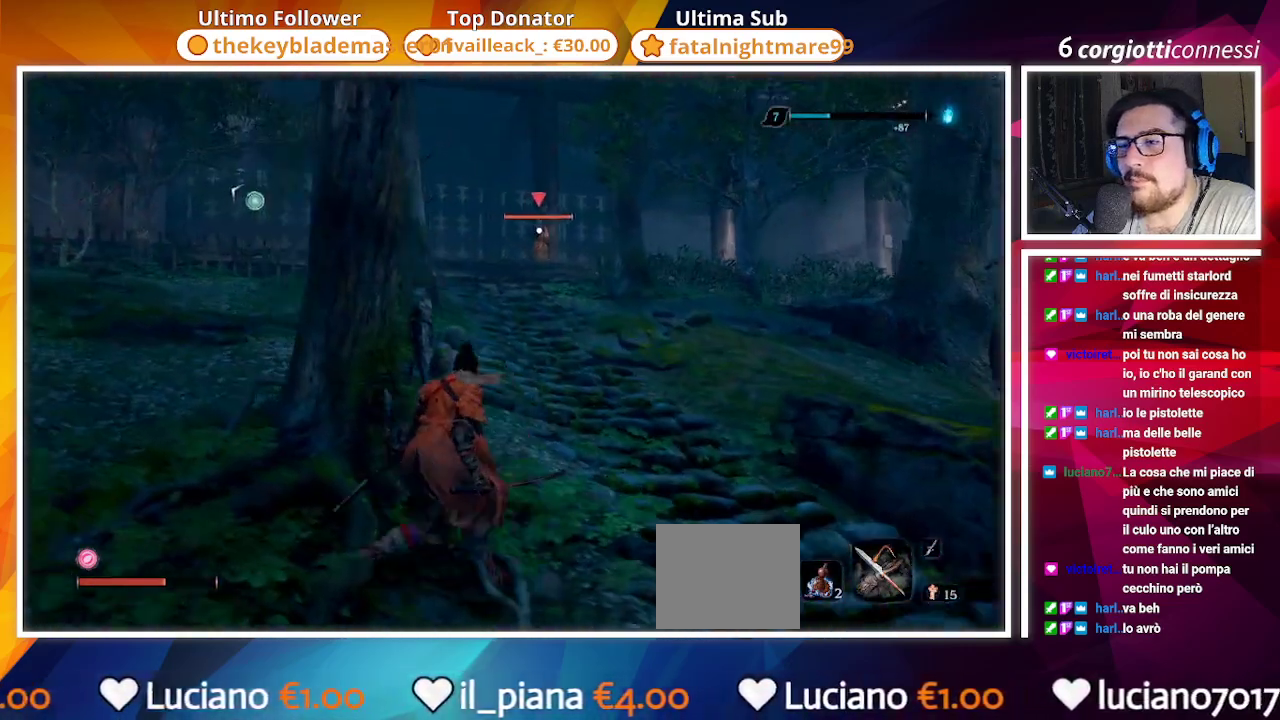
{"buttons": [], "left_stick": "up-left", "right_stick": "center", "events": [[183, "left_stick", "up-left"]]}
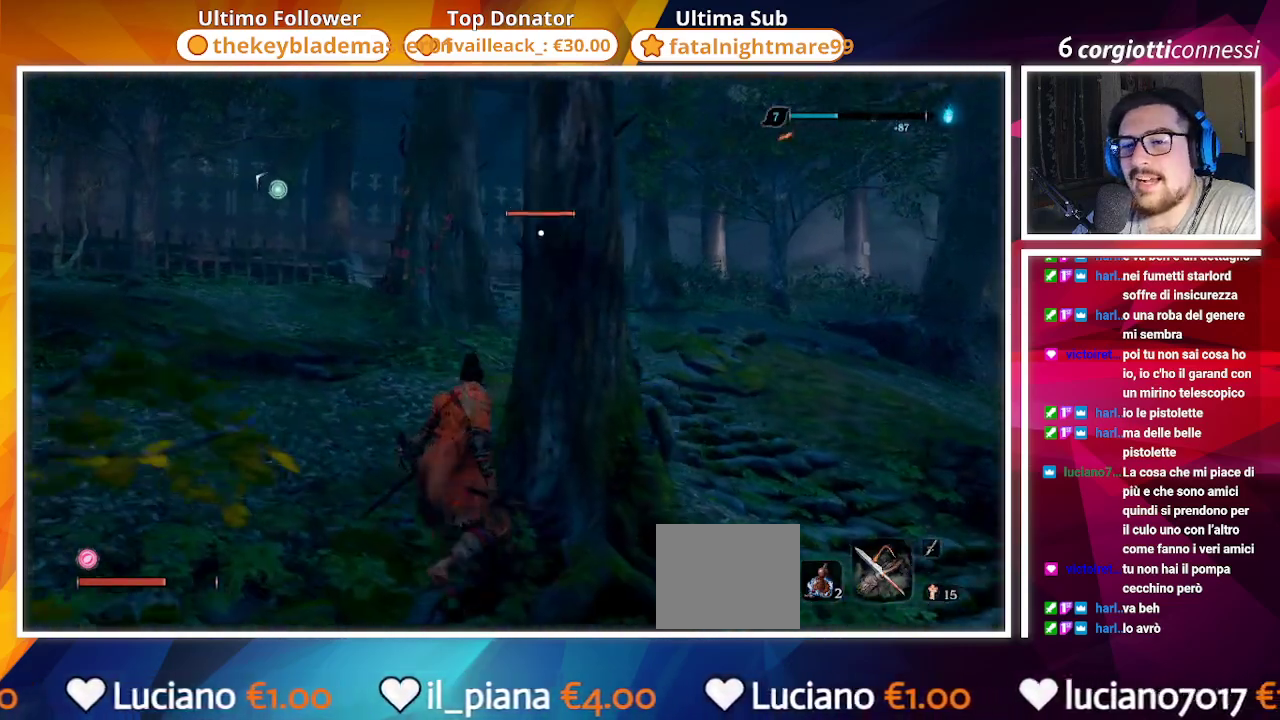
{"buttons": [], "left_stick": "up", "right_stick": "center", "events": [[433, "left_stick", "up"]]}
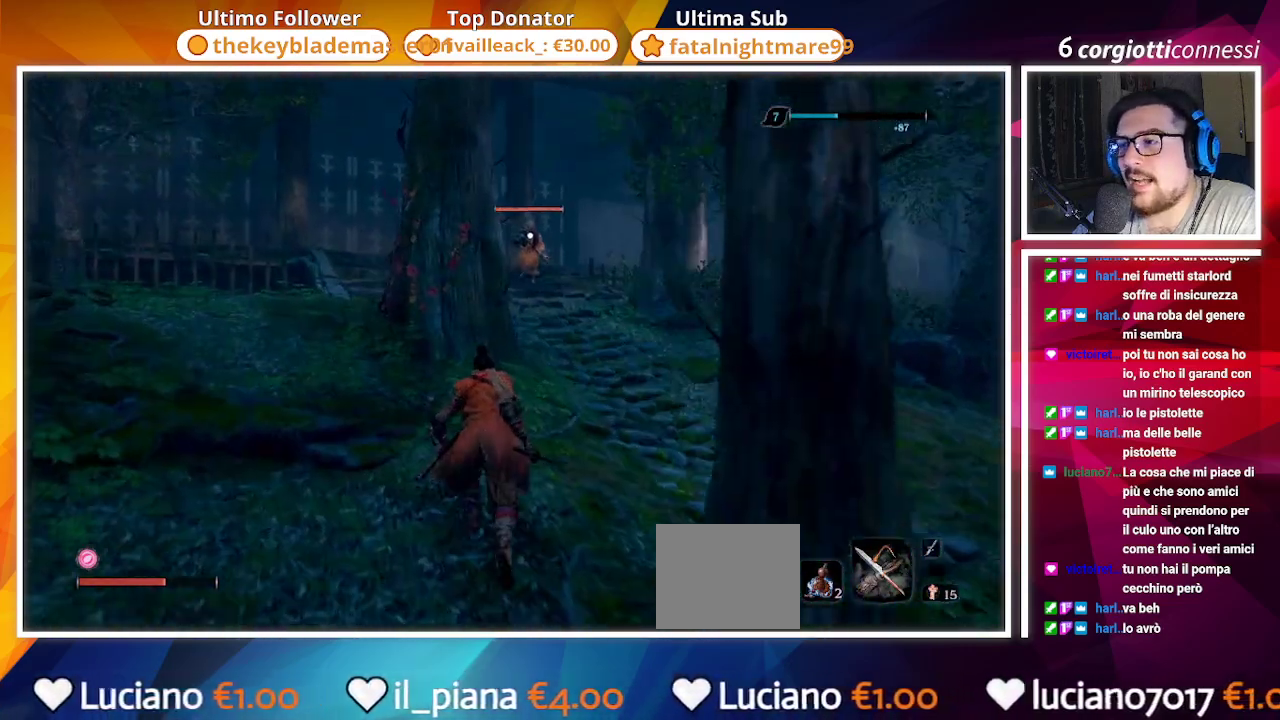
{"buttons": [], "left_stick": "up-right", "right_stick": "center", "events": [[217, "left_stick", "up-right"]]}
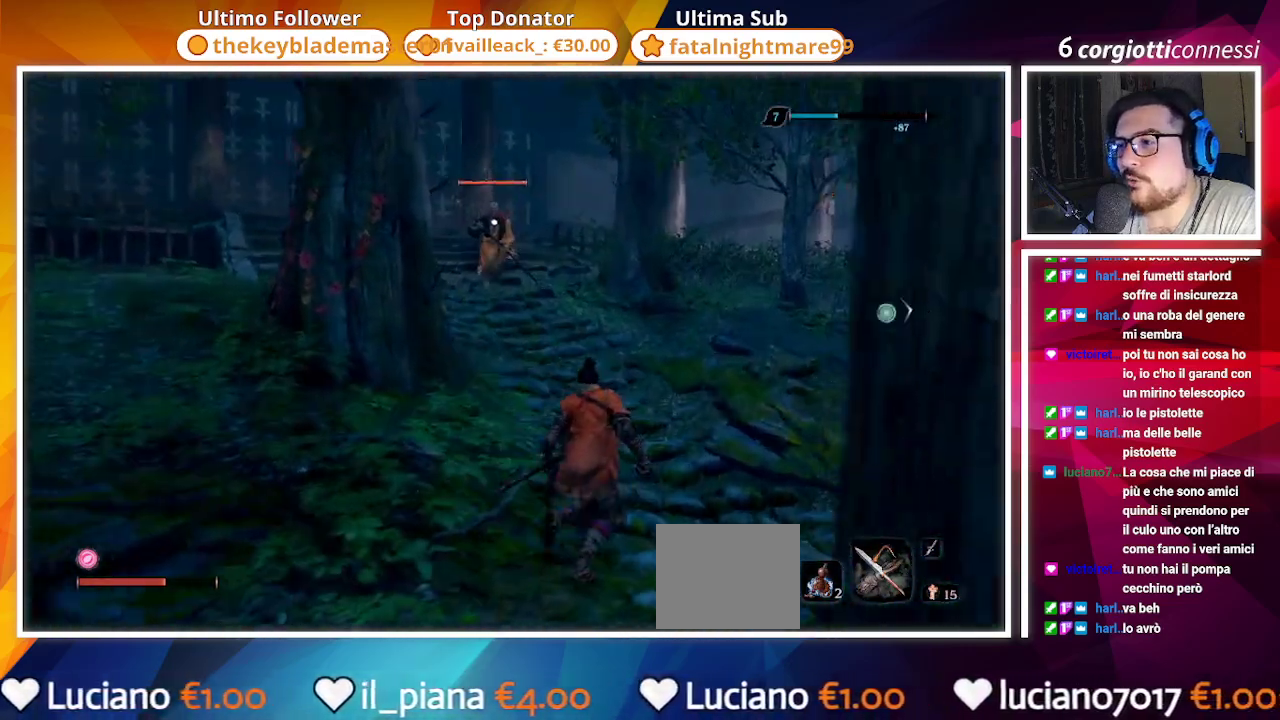
{"buttons": [], "left_stick": "up", "right_stick": "center", "events": [[483, "left_stick", "up"]]}
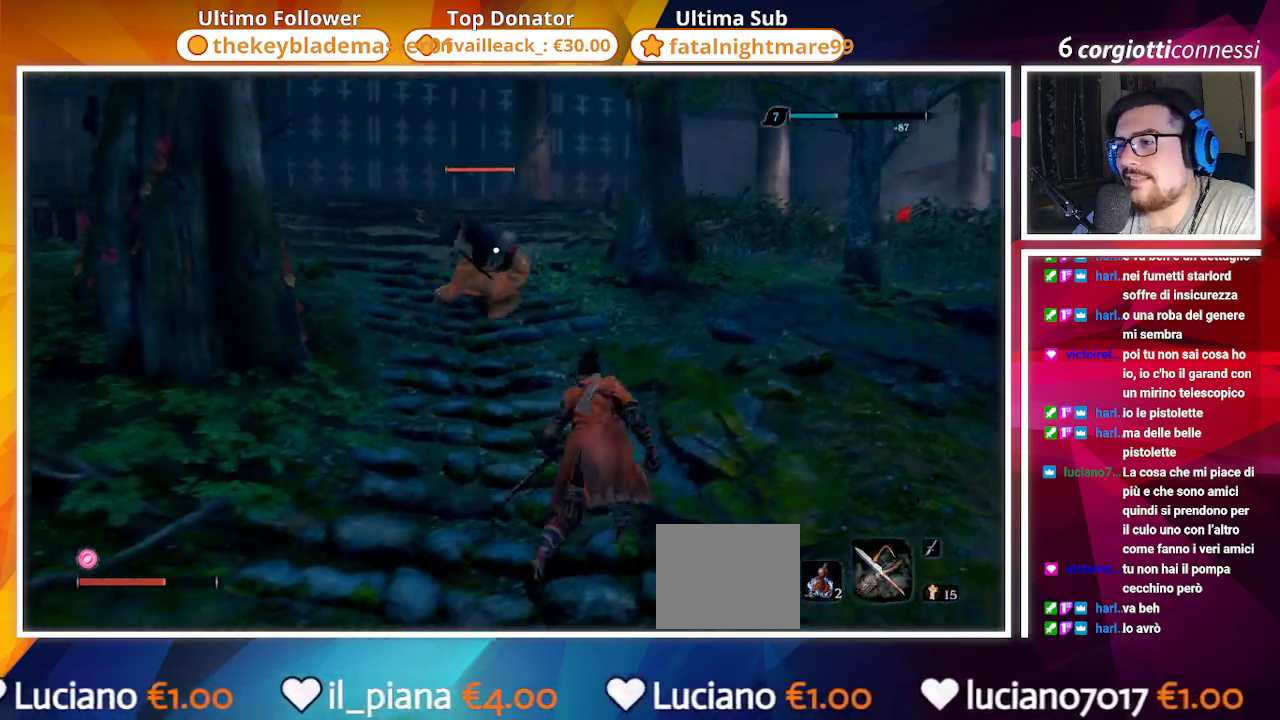
{"buttons": [], "left_stick": "center", "right_stick": "center", "events": [[150, "left_stick", "center"]]}
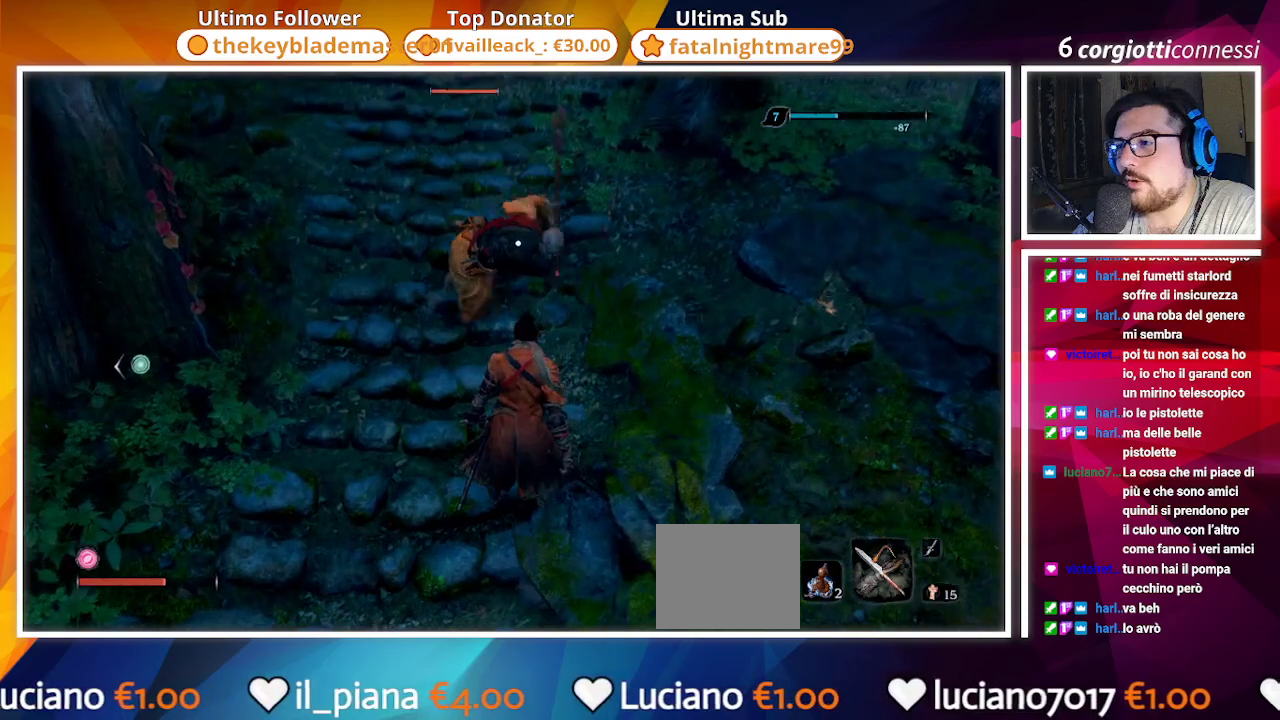
{"buttons": [], "left_stick": "center", "right_stick": "center", "events": [[33, "L1", "down"], [150, "L1", "up"]]}
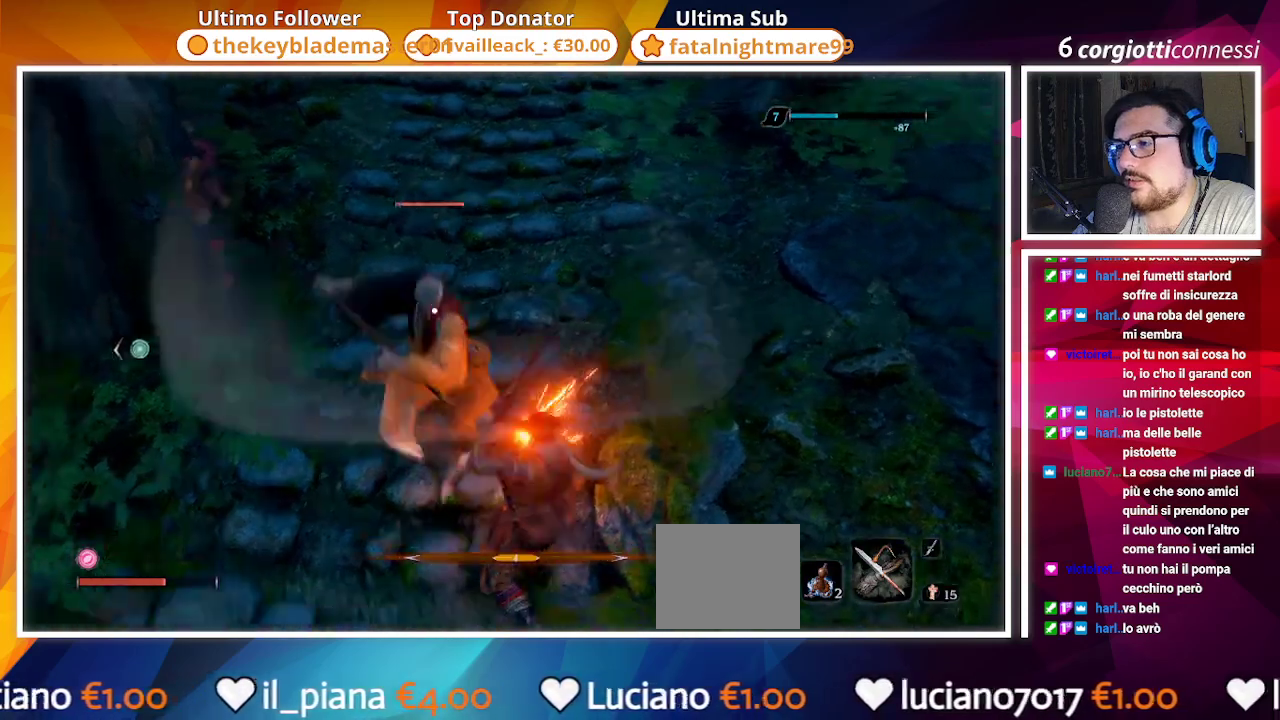
{"buttons": [], "left_stick": "center", "right_stick": "center", "events": [[50, "L1", "down"], [167, "L1", "up"]]}
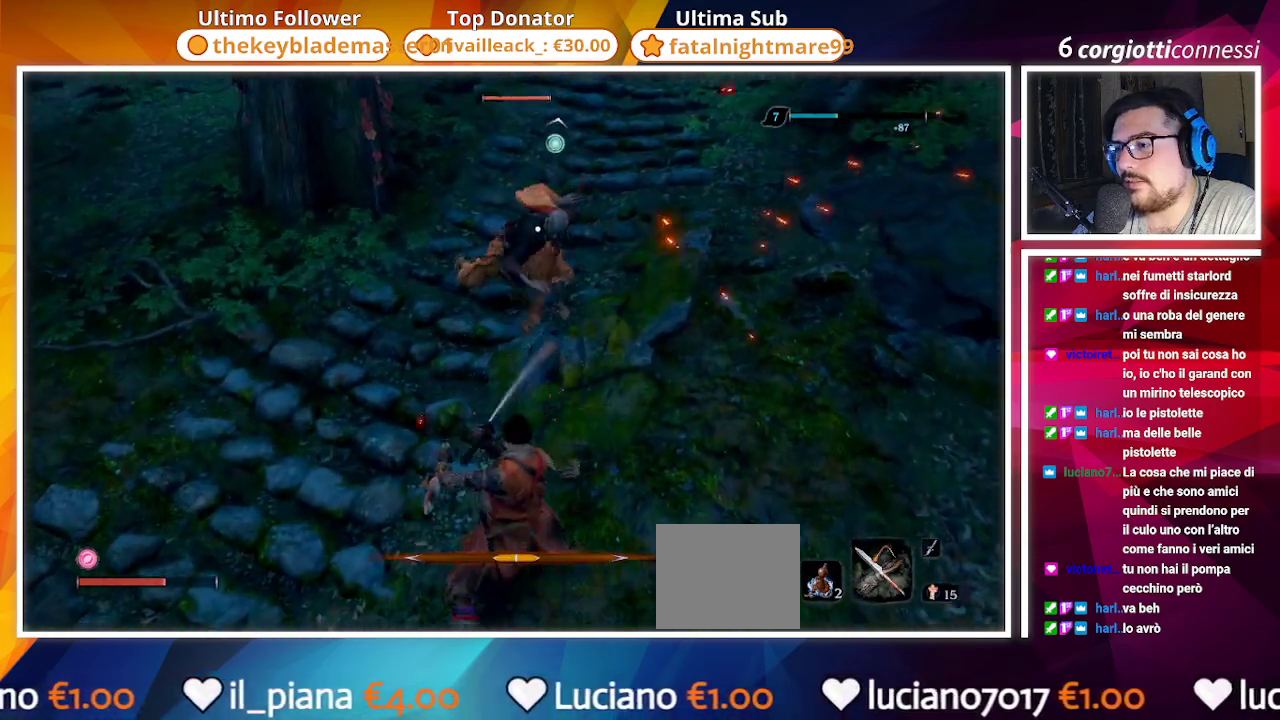
{"buttons": [], "left_stick": "center", "right_stick": "center", "events": [[317, "L1", "down"], [450, "L1", "up"]]}
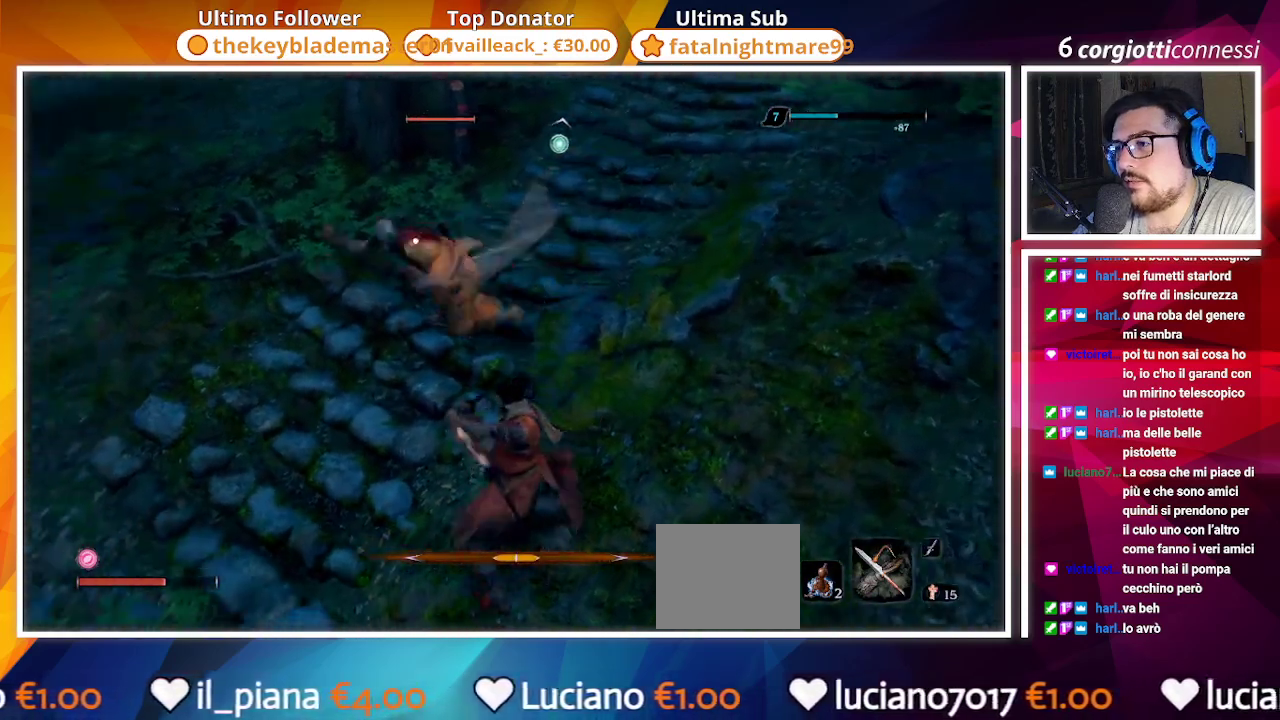
{"buttons": ["L1"], "left_stick": "center", "right_stick": "center", "events": [[450, "L1", "down"]]}